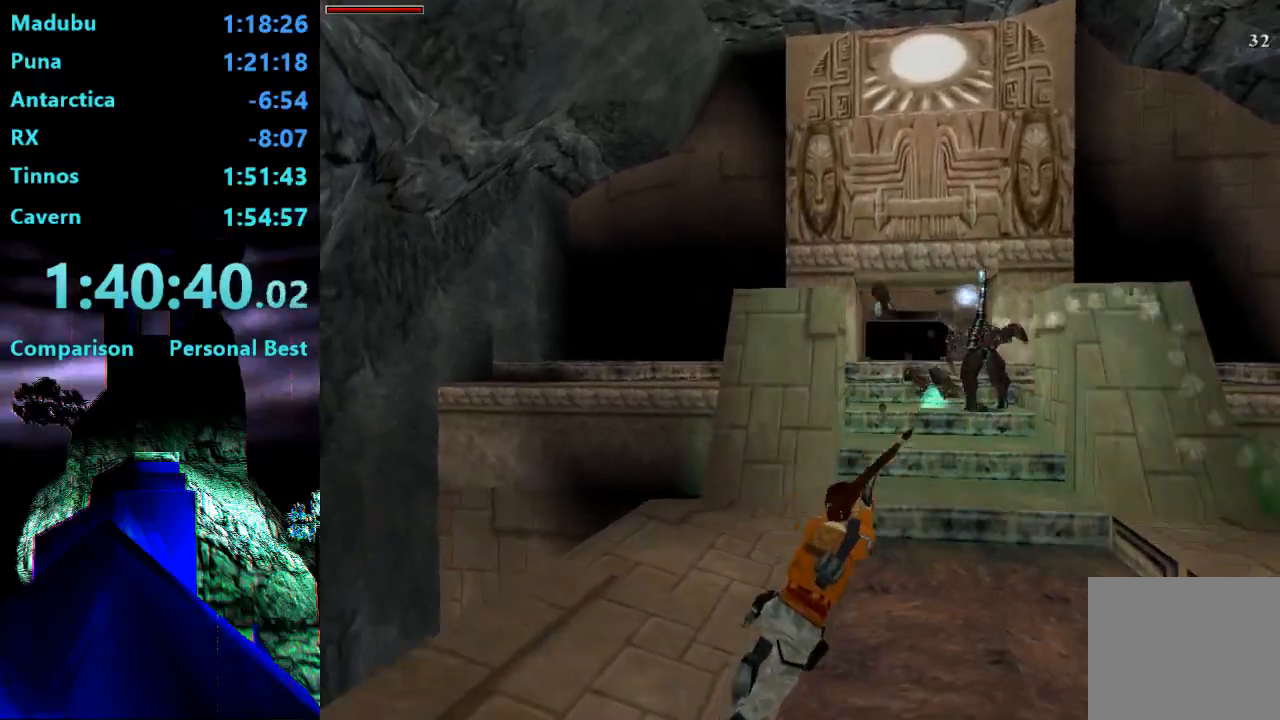
Gameplay with a controller (PlayStation layout); each line is a JSON object with the inputs held at the frame after it (dt_ms = milliseconds from this image to that frame). "events" lists button and stick changes between this image and that frame as [ms after this image, input, new state], when the widget could be followed in between. Not read: L3 R3 left_stick.
{"dt_ms": 1000, "buttons": ["R2", "DPAD_UP"], "right_stick": "center"}
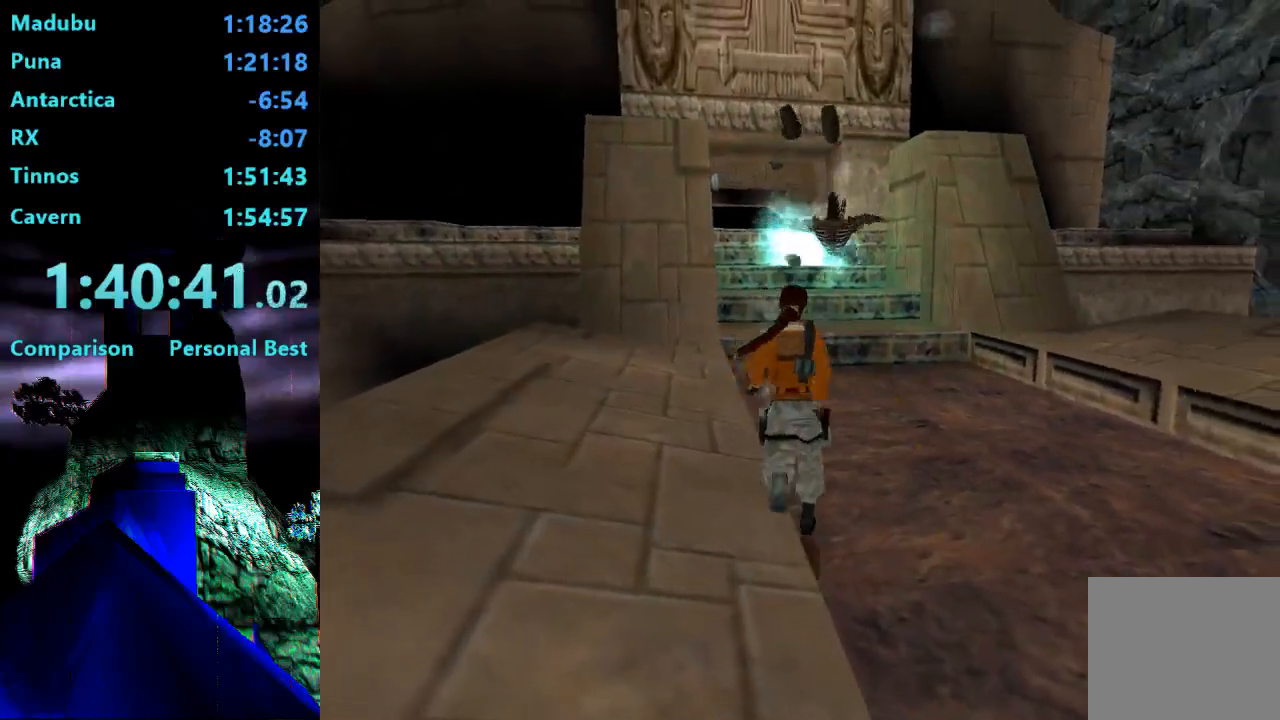
{"dt_ms": 500, "buttons": ["R2", "DPAD_UP", "DPAD_LEFT"], "right_stick": "center", "events": [[317, "DPAD_LEFT", "down"]]}
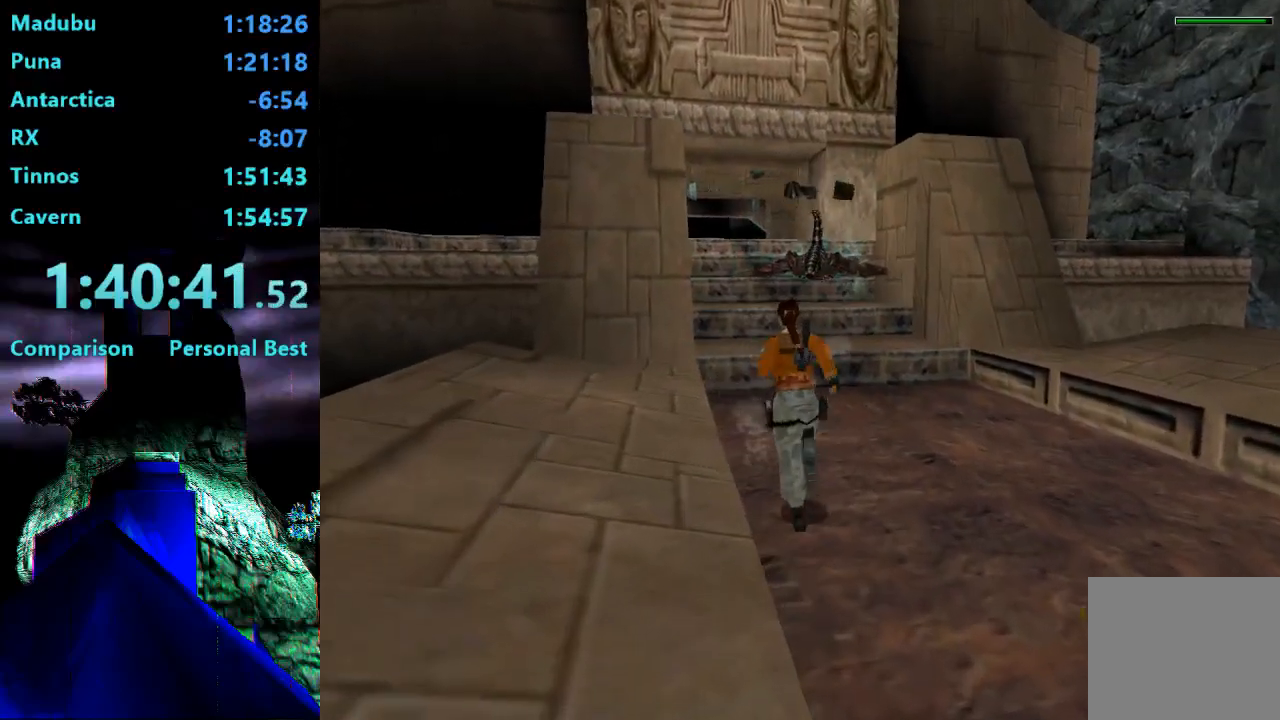
{"dt_ms": 500, "buttons": ["R2", "DPAD_UP"], "right_stick": "center", "events": [[183, "DPAD_LEFT", "up"]]}
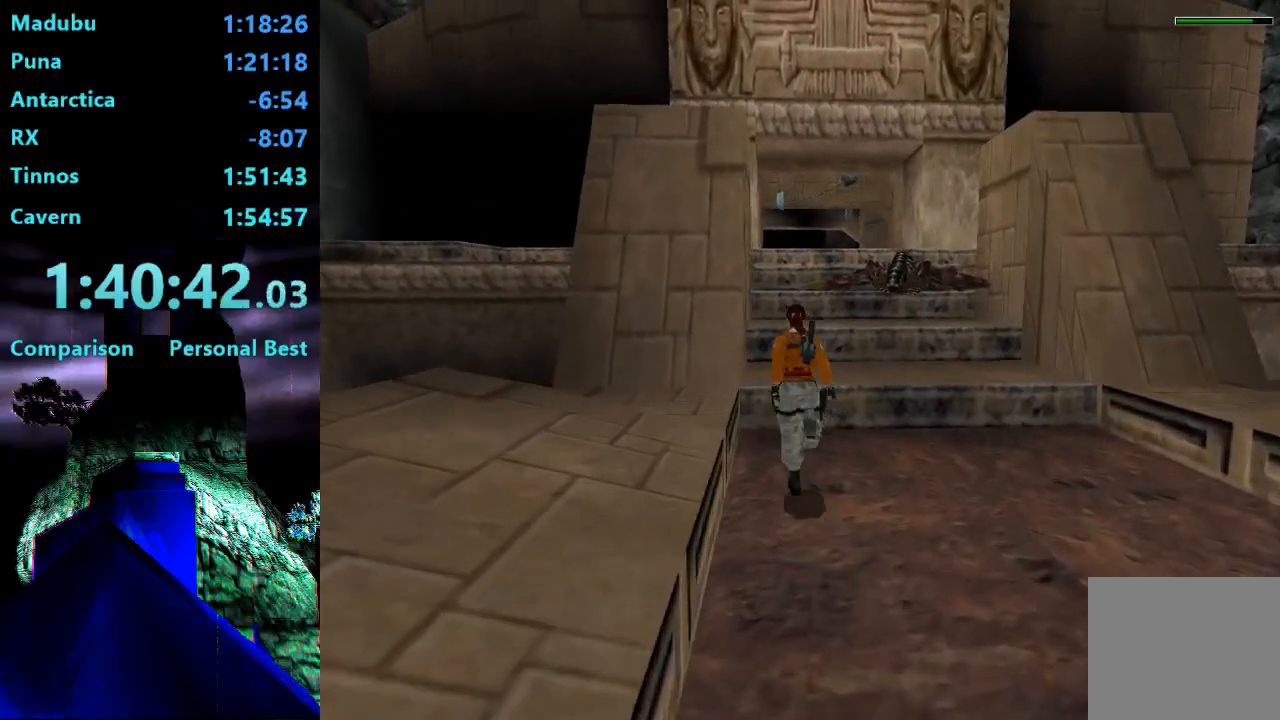
{"dt_ms": 500, "buttons": ["SQUARE", "R2", "DPAD_UP"], "right_stick": "center", "events": [[183, "SQUARE", "down"]]}
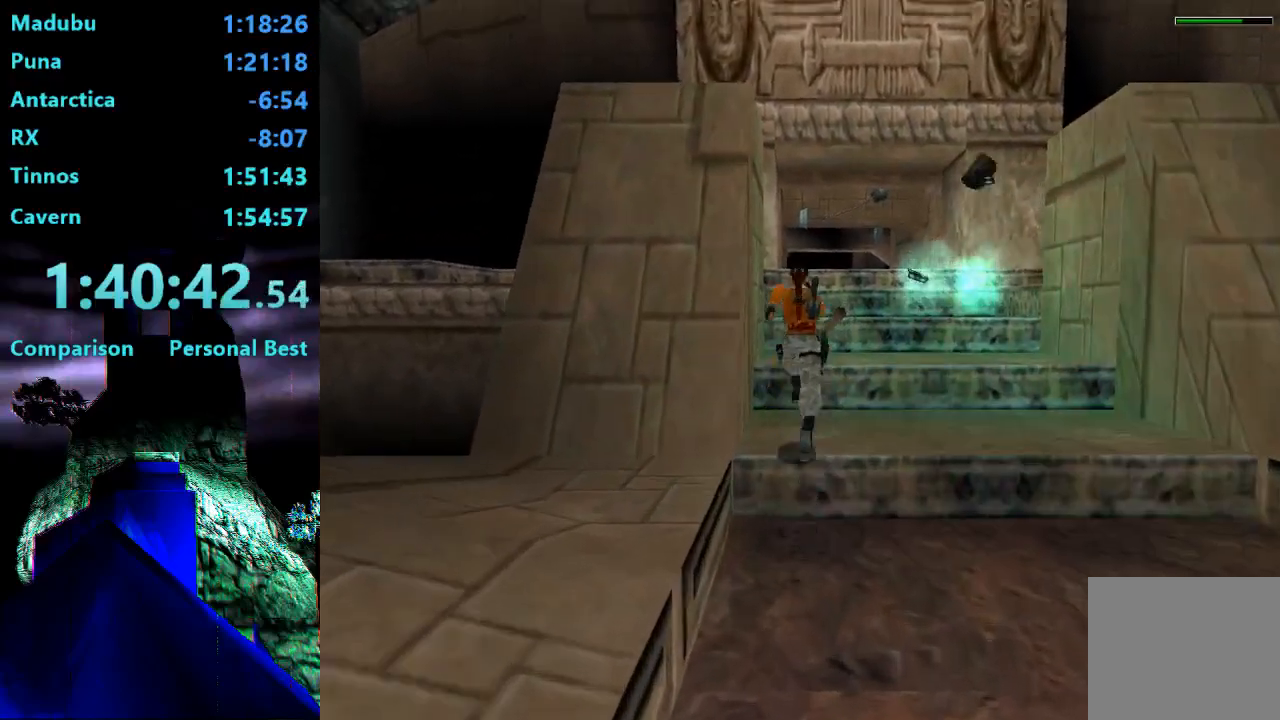
{"dt_ms": 500, "buttons": ["SQUARE", "R2", "DPAD_UP"], "right_stick": "center", "events": []}
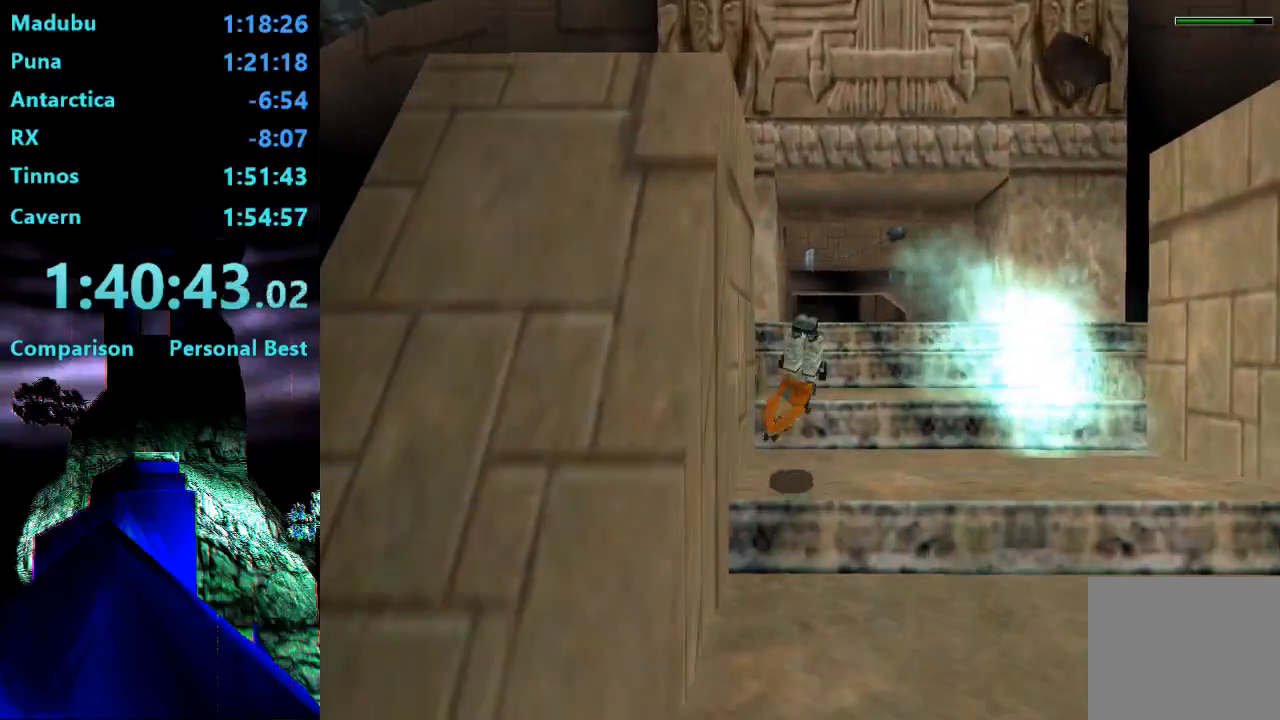
{"dt_ms": 500, "buttons": ["SQUARE", "DPAD_UP"], "right_stick": "center", "events": [[50, "SQUARE", "up"], [83, "R2", "up"], [383, "SQUARE", "down"]]}
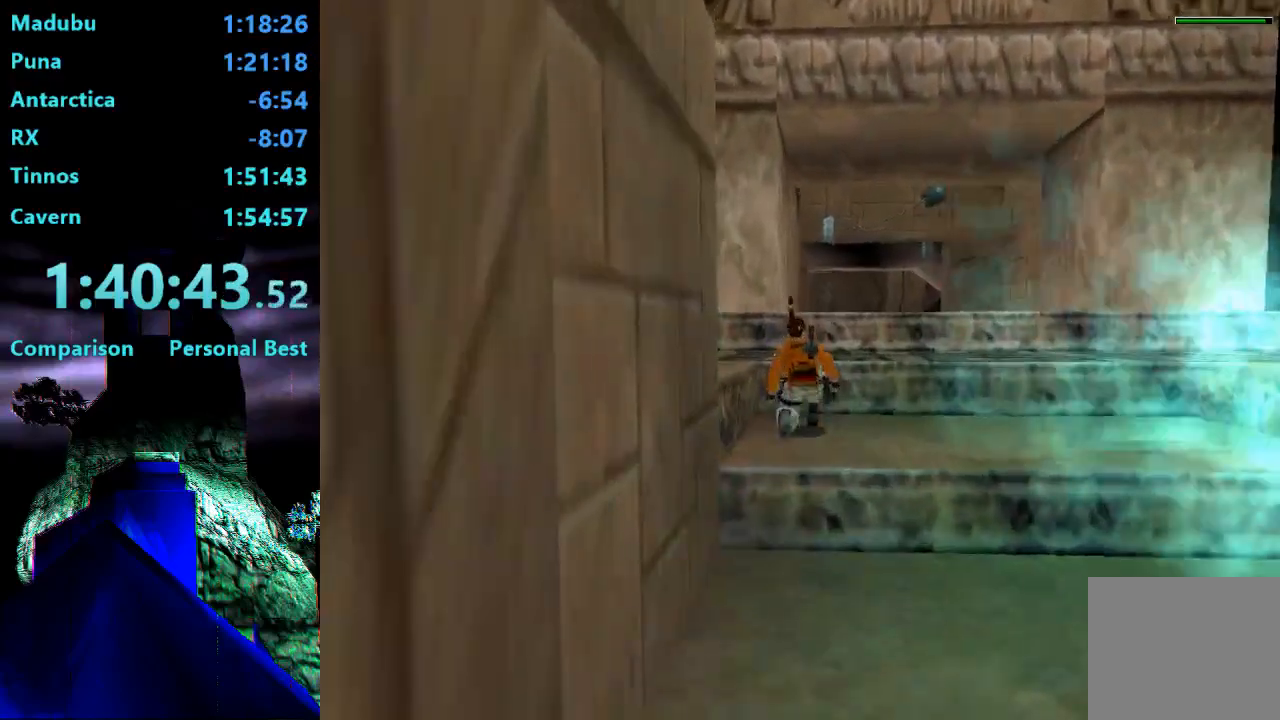
{"dt_ms": 500, "buttons": ["SQUARE", "DPAD_UP"], "right_stick": "center", "events": []}
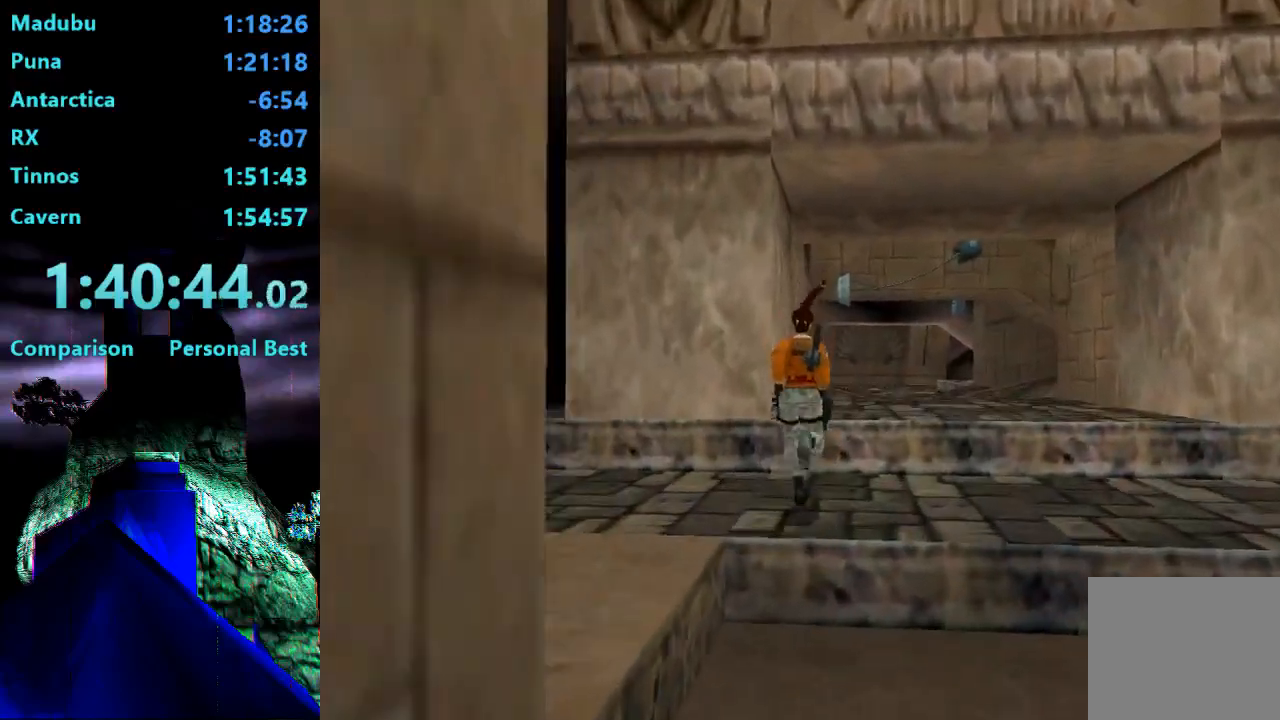
{"dt_ms": 500, "buttons": ["DPAD_UP"], "right_stick": "center", "events": [[283, "DPAD_RIGHT", "down"], [317, "DPAD_RIGHT", "up"], [417, "SQUARE", "up"]]}
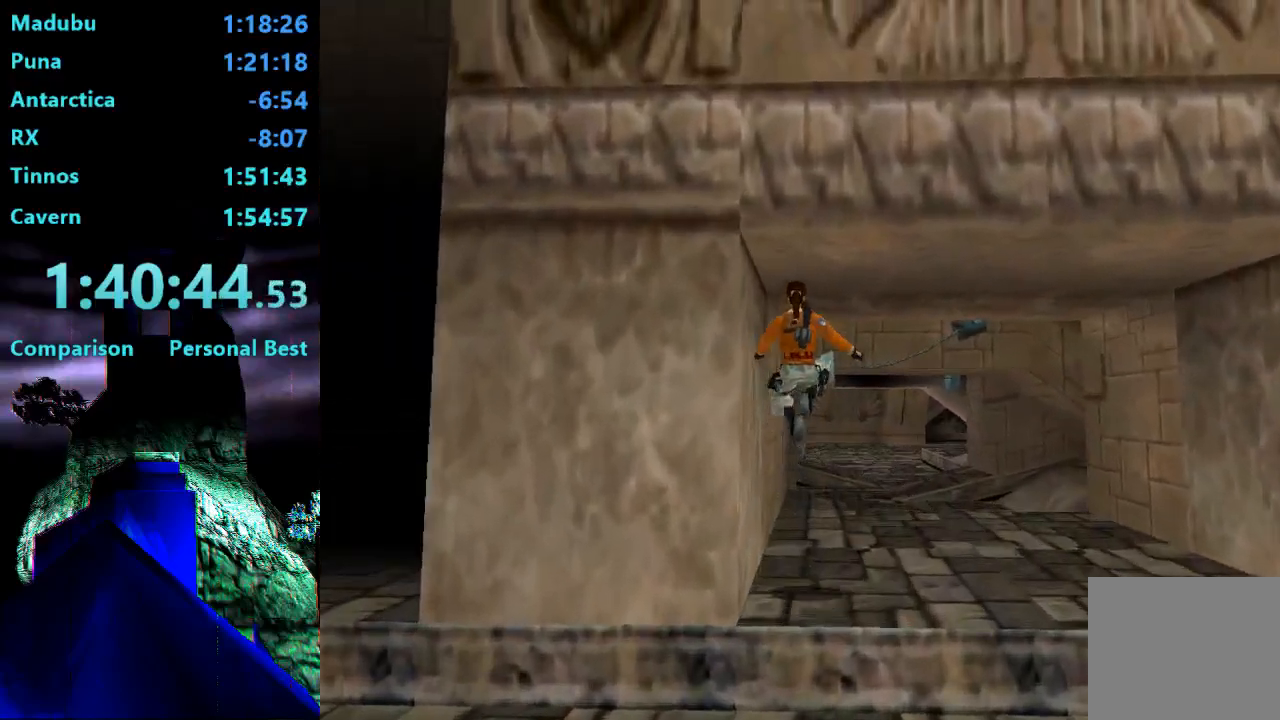
{"dt_ms": 500, "buttons": ["DPAD_UP"], "right_stick": "center", "events": []}
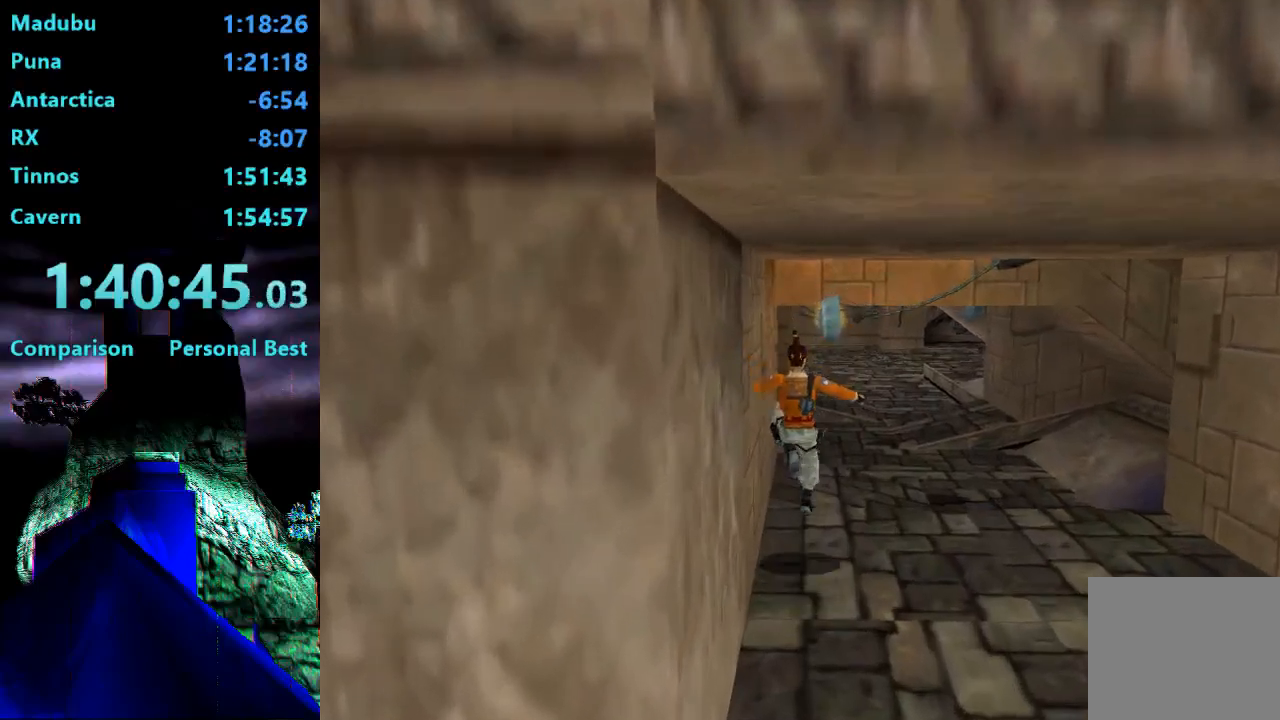
{"dt_ms": 500, "buttons": ["DPAD_UP", "DPAD_RIGHT"], "right_stick": "center", "events": [[150, "DPAD_RIGHT", "down"]]}
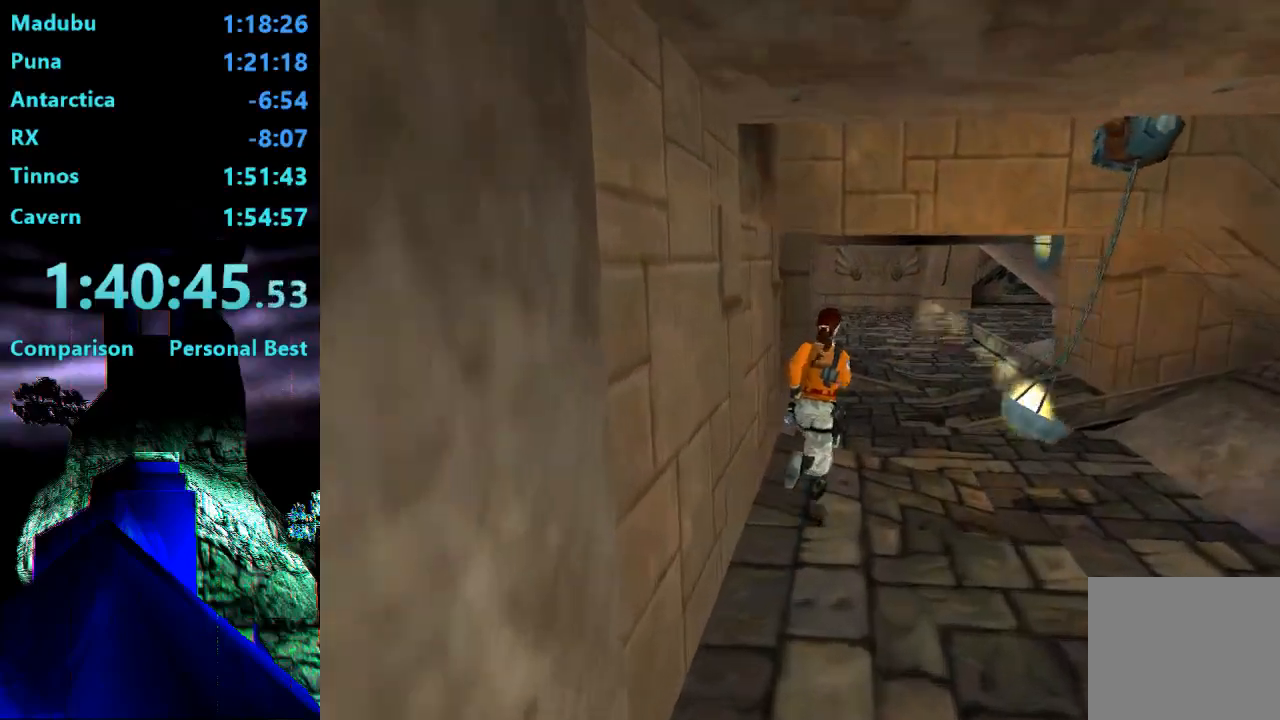
{"dt_ms": 500, "buttons": ["R2", "DPAD_UP"], "right_stick": "center", "events": [[17, "DPAD_RIGHT", "up"], [117, "R2", "down"]]}
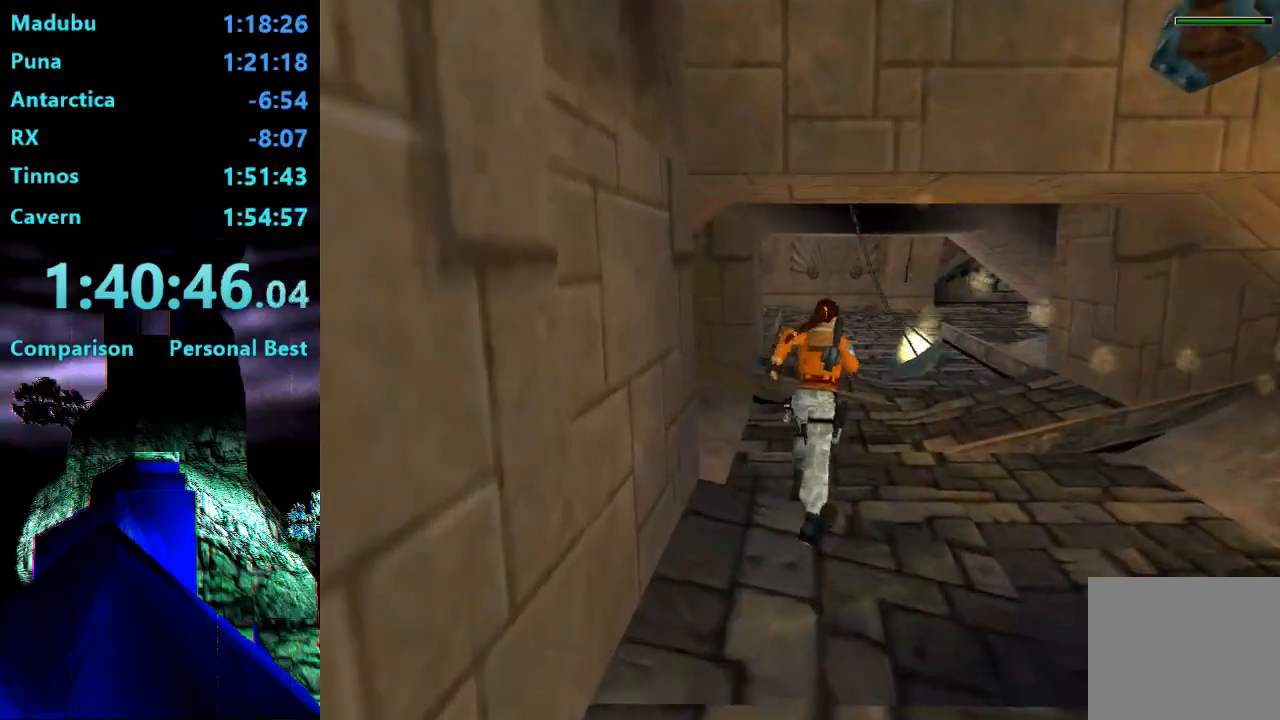
{"dt_ms": 500, "buttons": ["R2", "DPAD_UP"], "right_stick": "center", "events": []}
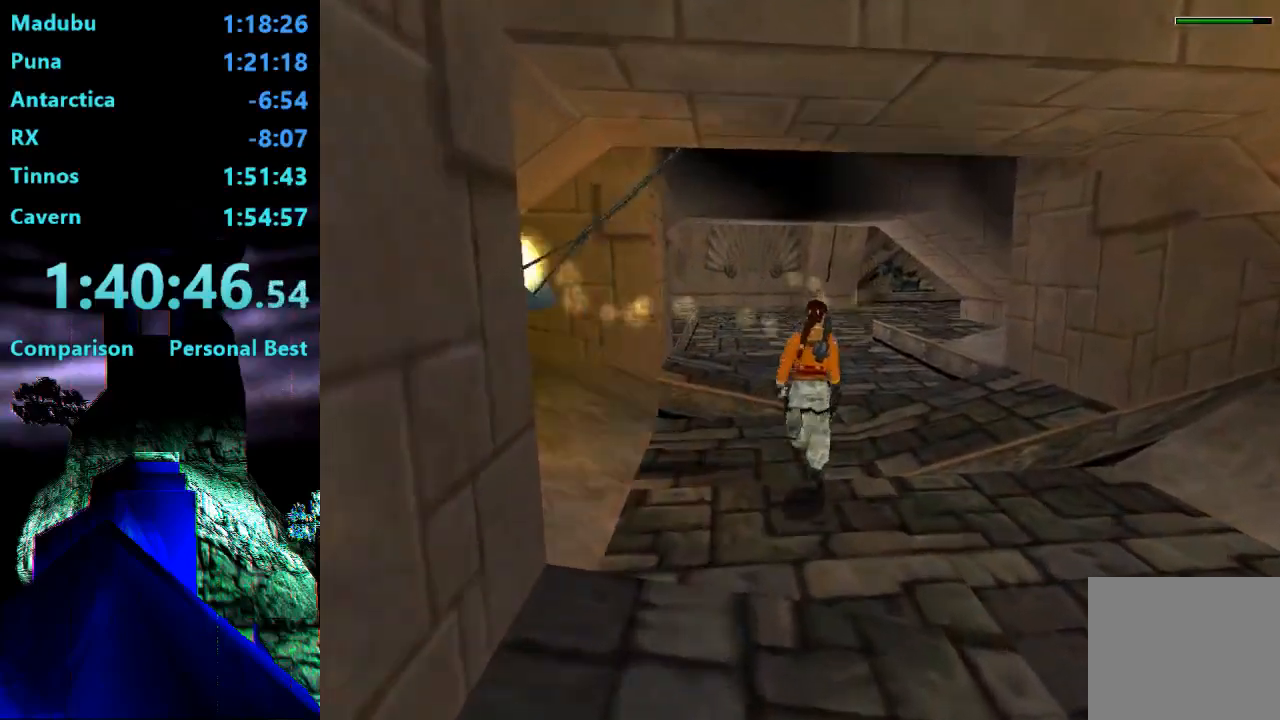
{"dt_ms": 500, "buttons": ["R2", "DPAD_UP", "DPAD_LEFT"], "right_stick": "center", "events": [[250, "DPAD_LEFT", "down"]]}
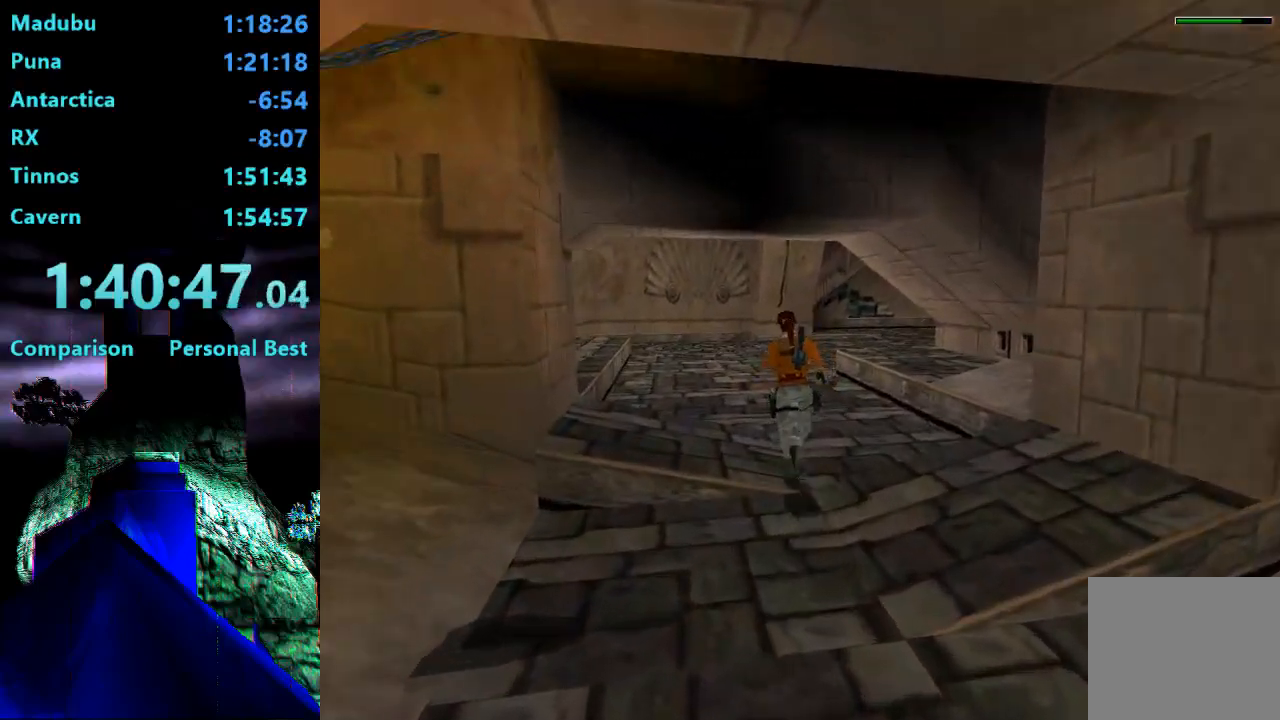
{"dt_ms": 500, "buttons": ["R2", "DPAD_UP", "DPAD_LEFT"], "right_stick": "center", "events": []}
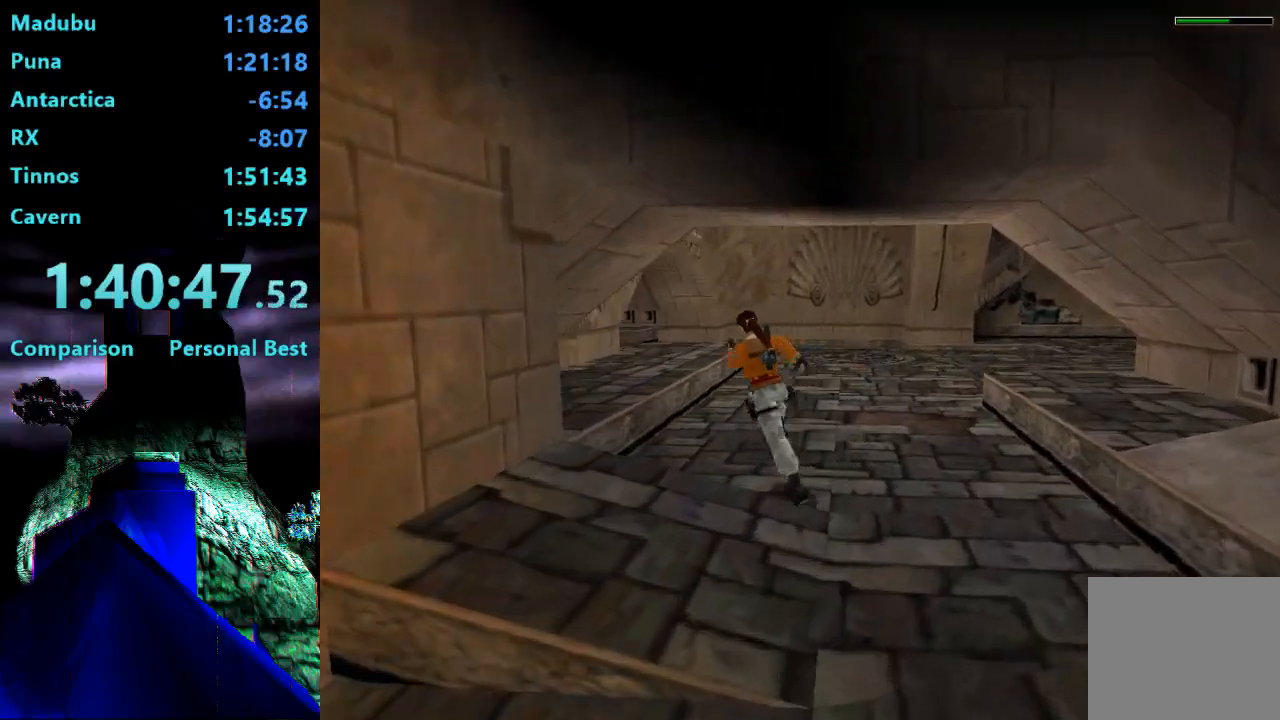
{"dt_ms": 500, "buttons": ["DPAD_UP"], "right_stick": "center", "events": [[150, "DPAD_LEFT", "up"], [250, "R2", "up"]]}
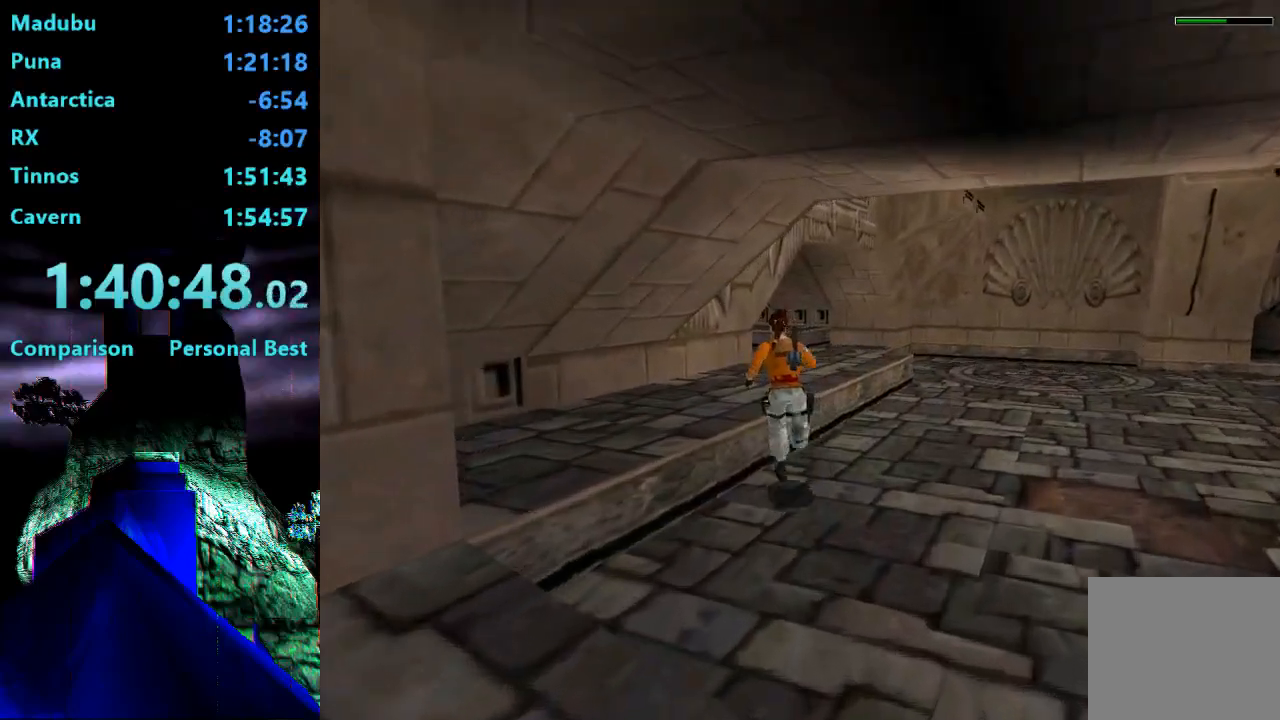
{"dt_ms": 500, "buttons": ["DPAD_UP"], "right_stick": "center", "events": []}
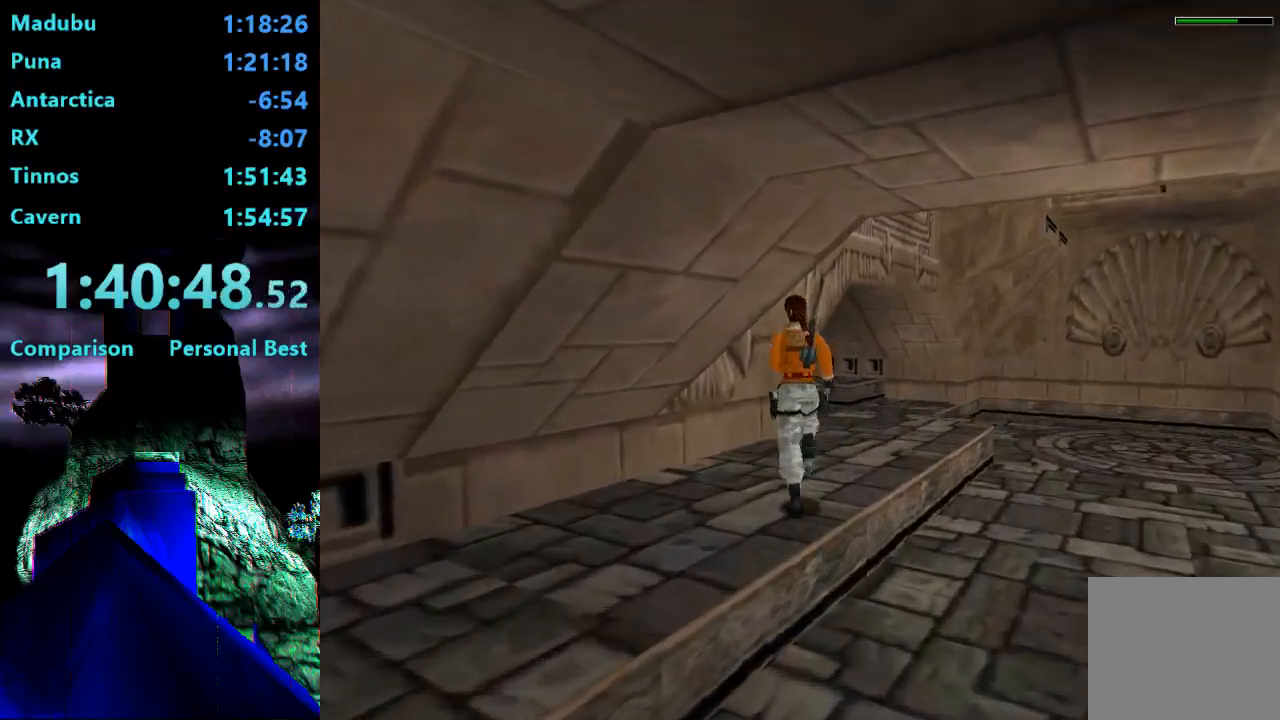
{"dt_ms": 500, "buttons": ["DPAD_UP", "DPAD_LEFT"], "right_stick": "center", "events": [[317, "DPAD_LEFT", "down"]]}
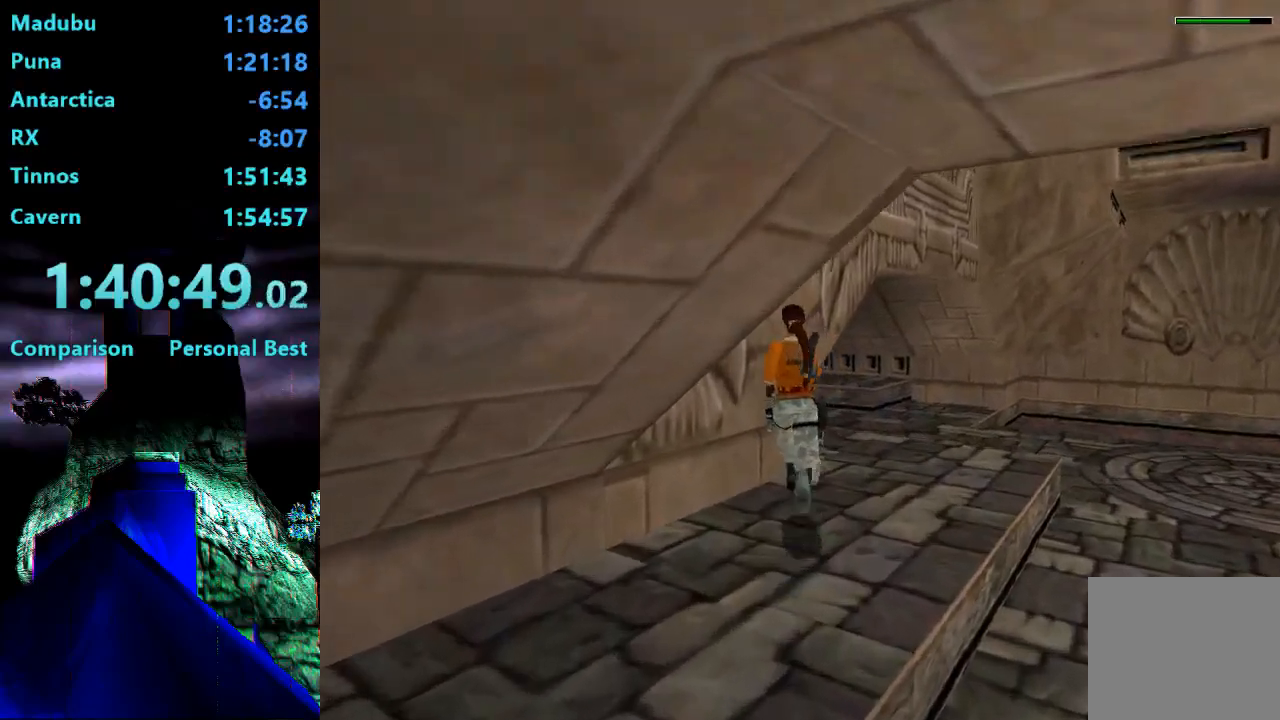
{"dt_ms": 500, "buttons": ["DPAD_UP"], "right_stick": "center", "events": [[83, "DPAD_UP", "up"], [250, "DPAD_LEFT", "up"], [483, "DPAD_UP", "down"]]}
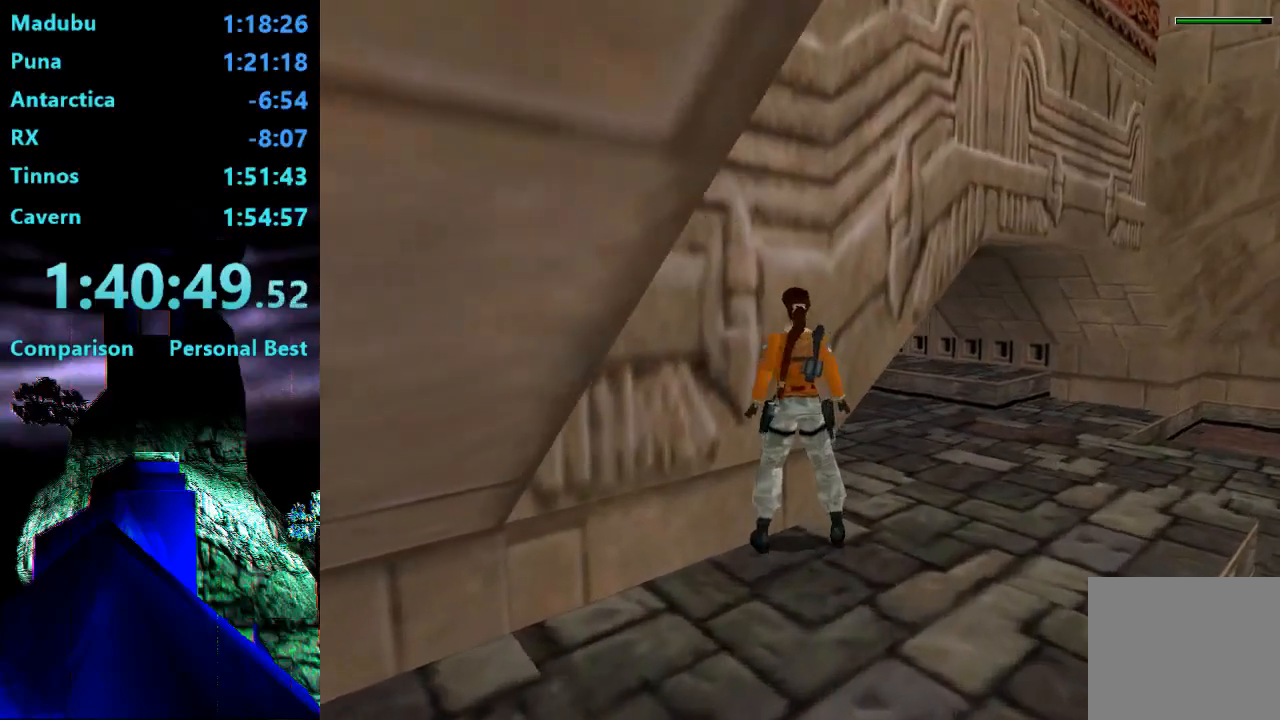
{"dt_ms": 500, "buttons": ["DPAD_RIGHT"], "right_stick": "center", "events": [[117, "DPAD_UP", "up"], [183, "DPAD_RIGHT", "down"]]}
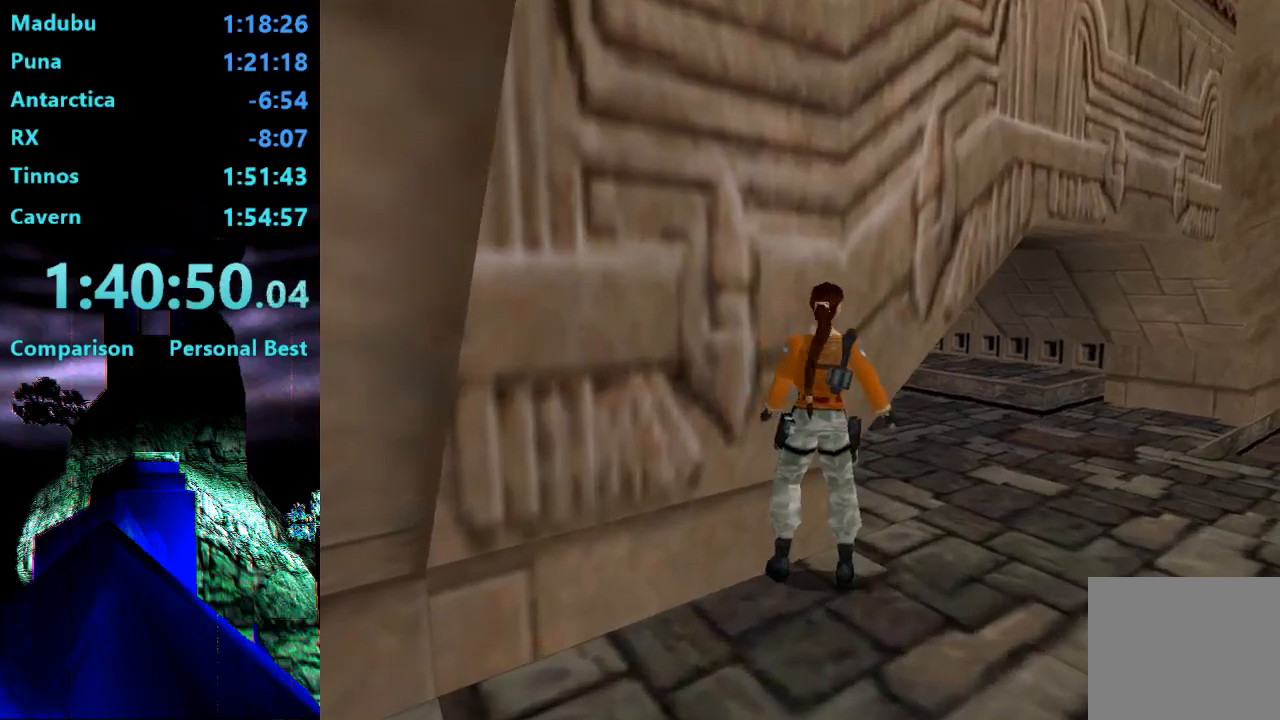
{"dt_ms": 500, "buttons": ["L2", "DPAD_UP"], "right_stick": "center", "events": [[117, "DPAD_RIGHT", "up"], [217, "L2", "down"], [250, "DPAD_UP", "down"]]}
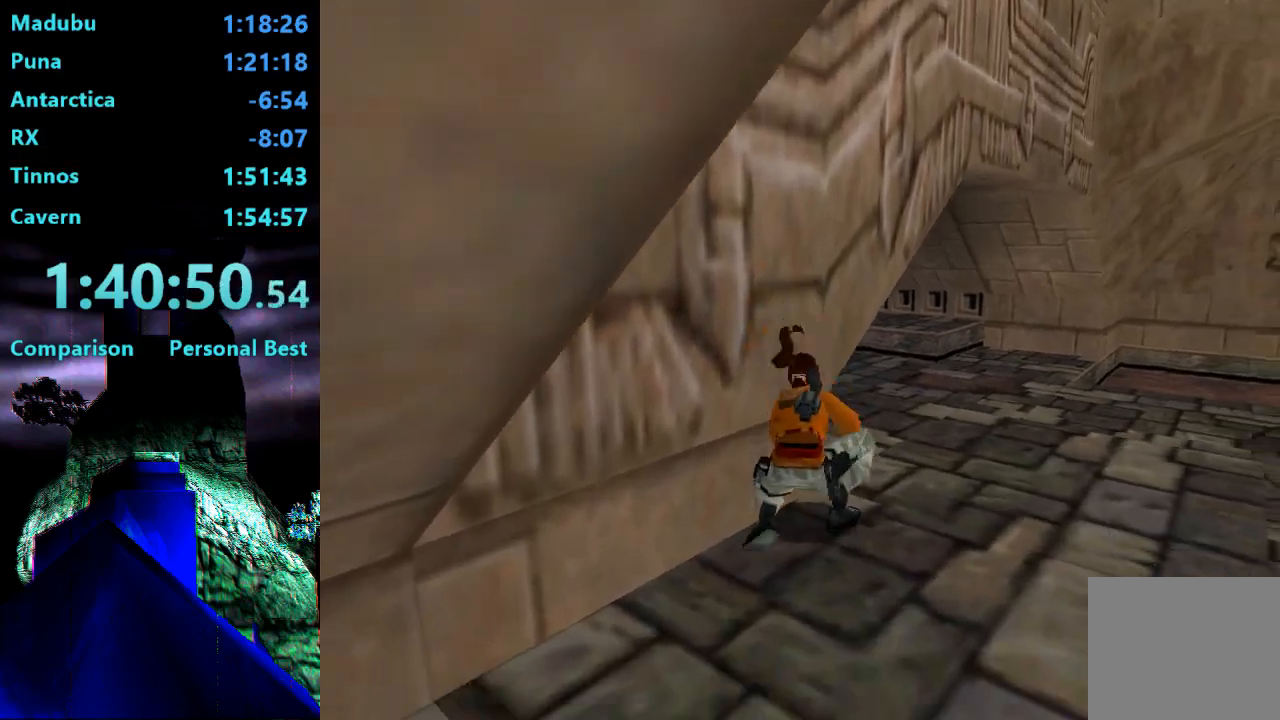
{"dt_ms": 500, "buttons": ["L2", "DPAD_UP"], "right_stick": "center", "events": [[250, "DPAD_UP", "up"], [283, "L2", "up"], [450, "DPAD_UP", "down"], [450, "L2", "down"]]}
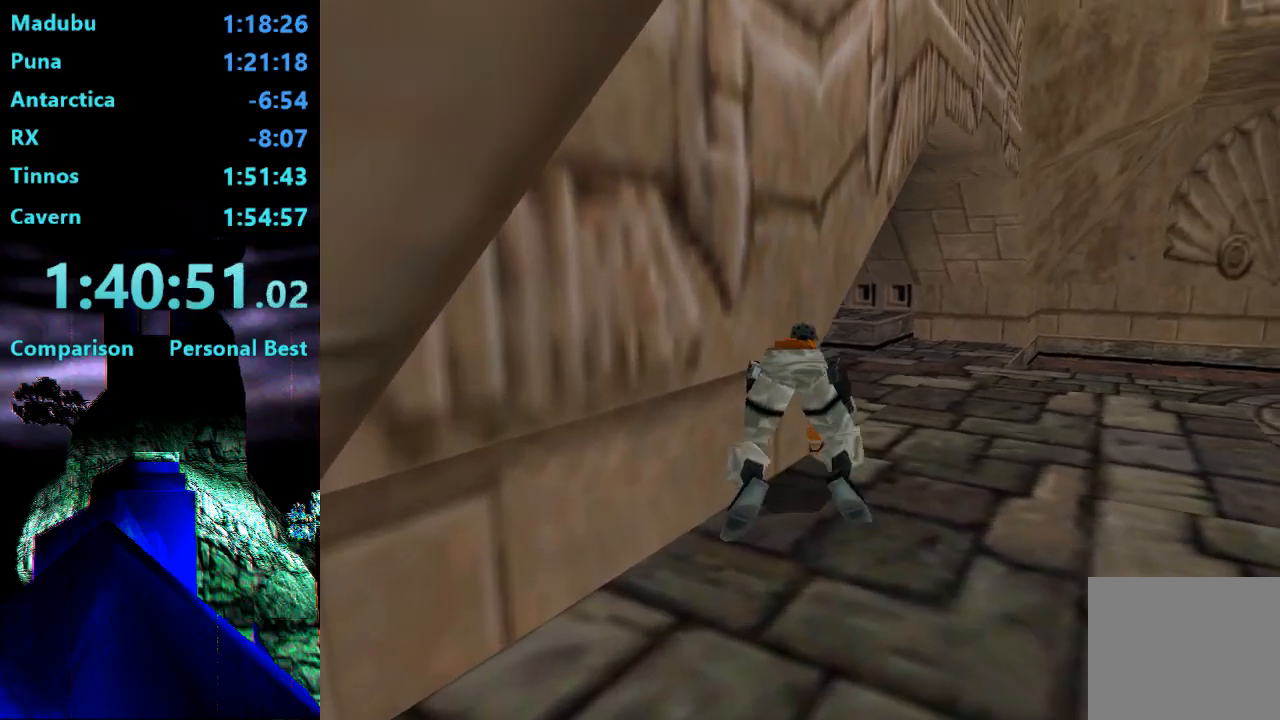
{"dt_ms": 500, "buttons": [], "right_stick": "center", "events": [[350, "DPAD_UP", "up"], [383, "L2", "up"]]}
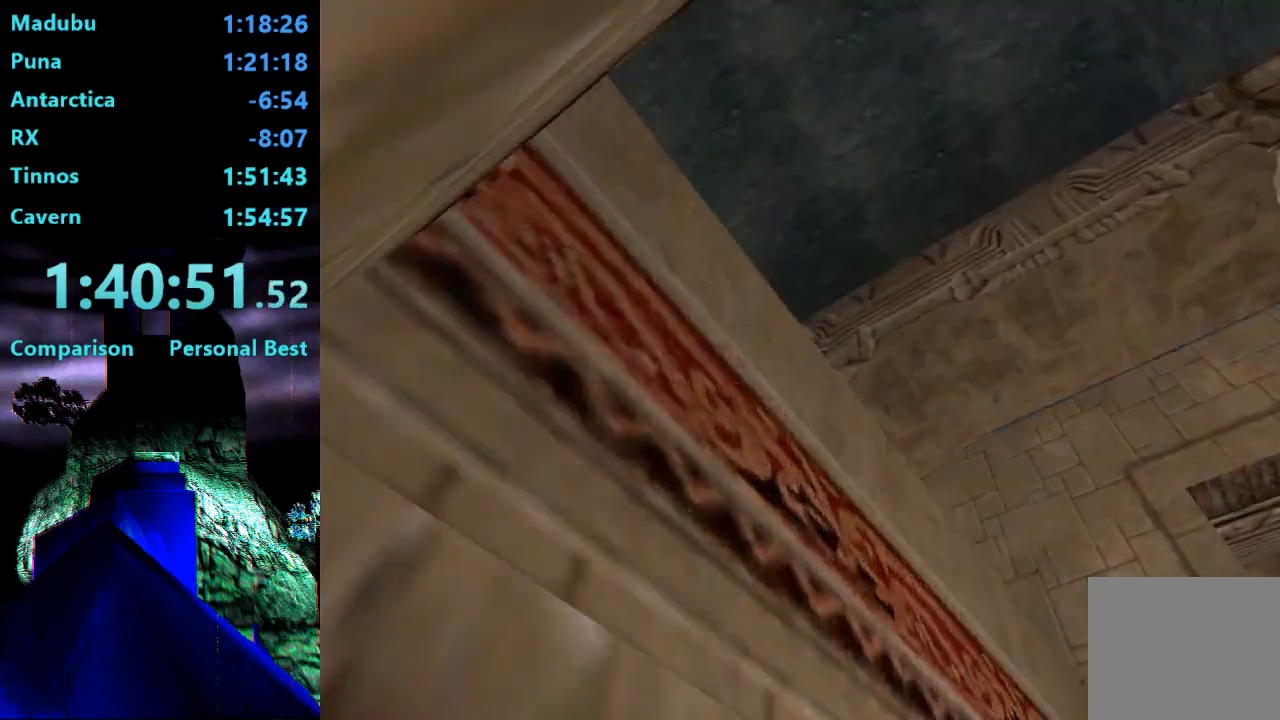
{"dt_ms": 500, "buttons": ["DPAD_UP", "DPAD_RIGHT"], "right_stick": "center"}
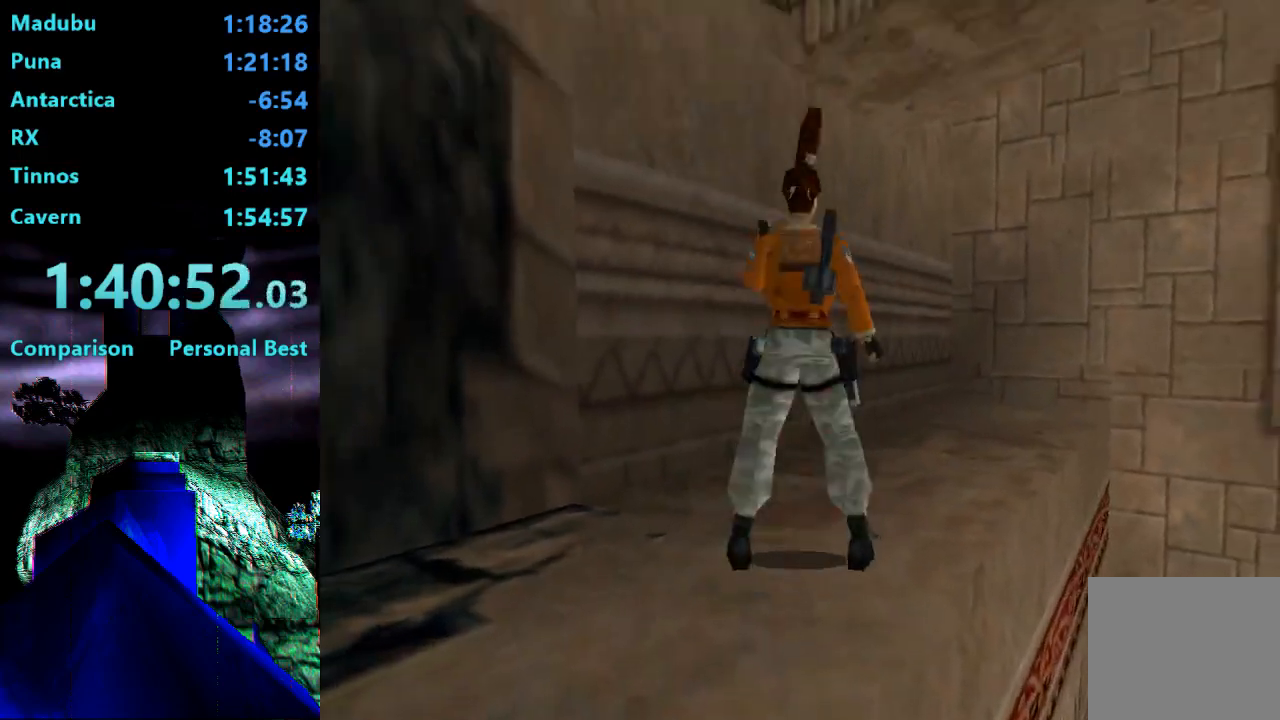
{"dt_ms": 500, "buttons": ["DPAD_UP"], "right_stick": "center", "events": [[483, "DPAD_RIGHT", "up"]]}
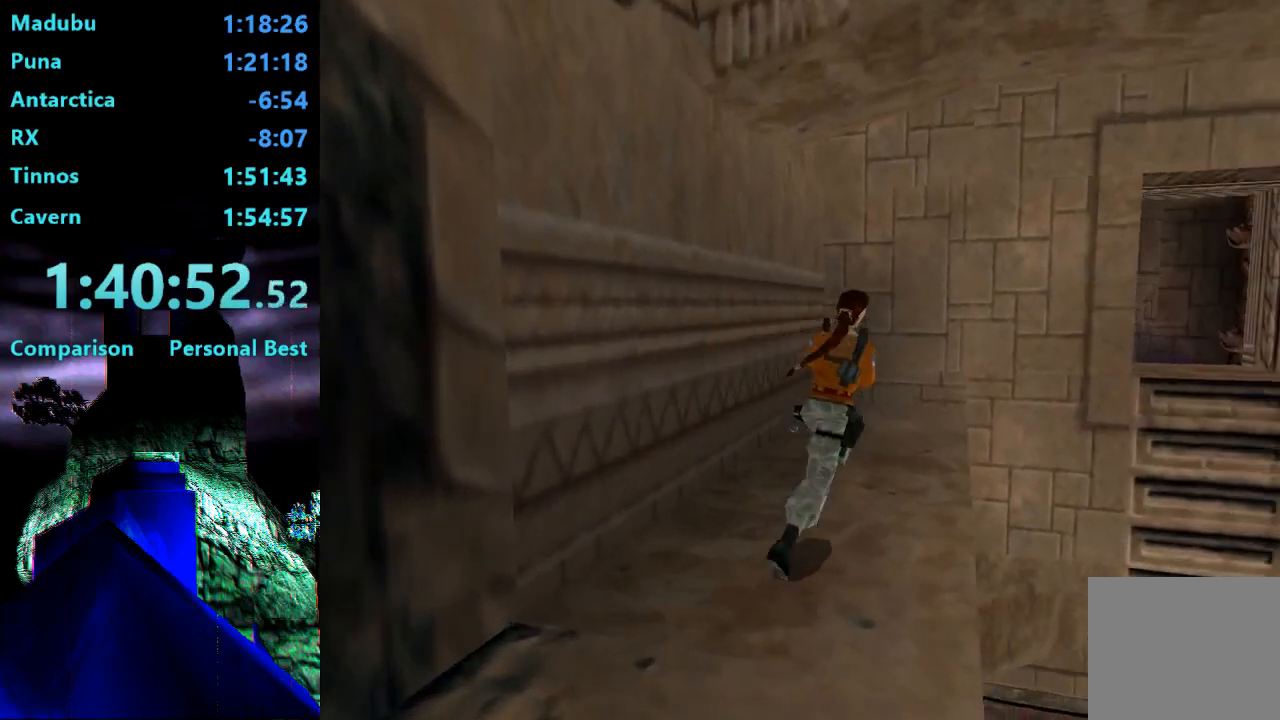
{"dt_ms": 500, "buttons": ["DPAD_UP", "DPAD_RIGHT"], "right_stick": "center", "events": [[117, "DPAD_RIGHT", "down"]]}
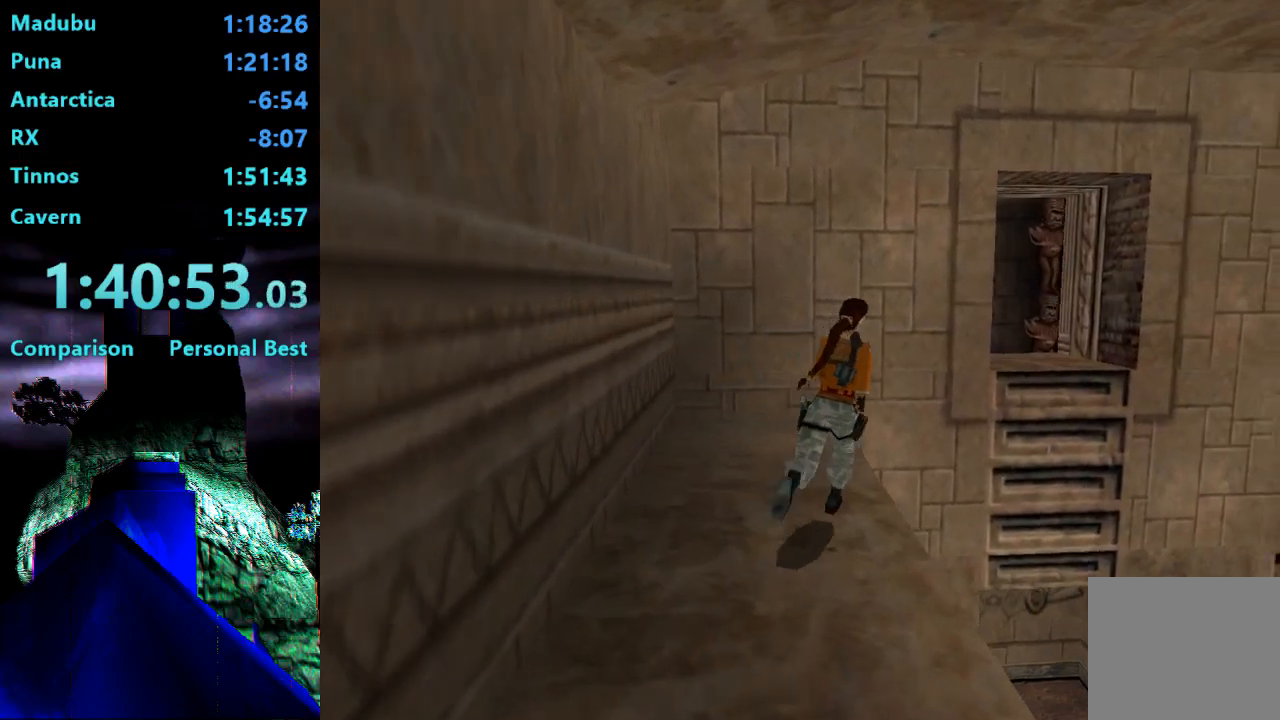
{"dt_ms": 500, "buttons": ["DPAD_UP", "DPAD_RIGHT"], "right_stick": "center", "events": [[83, "SQUARE", "down"], [183, "DPAD_RIGHT", "up"], [317, "SQUARE", "up"], [483, "DPAD_RIGHT", "down"]]}
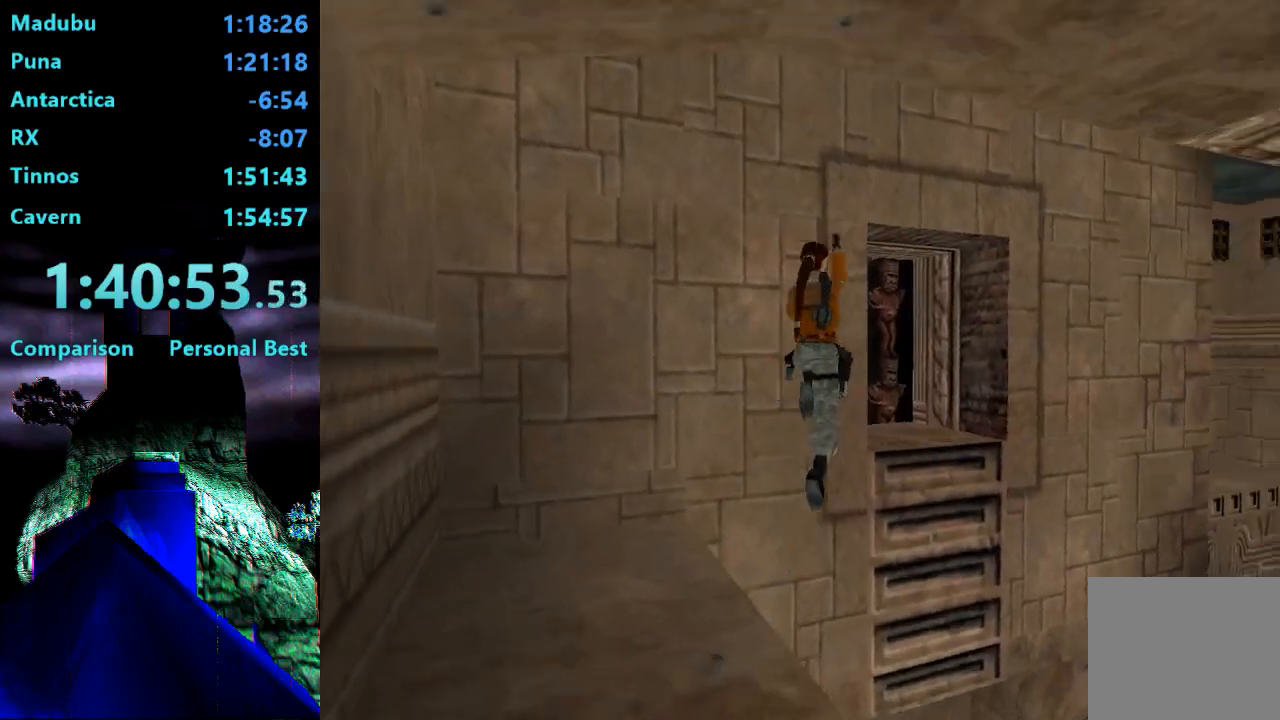
{"dt_ms": 500, "buttons": ["DPAD_UP", "DPAD_LEFT"], "right_stick": "center", "events": [[250, "DPAD_RIGHT", "up"], [383, "DPAD_LEFT", "down"]]}
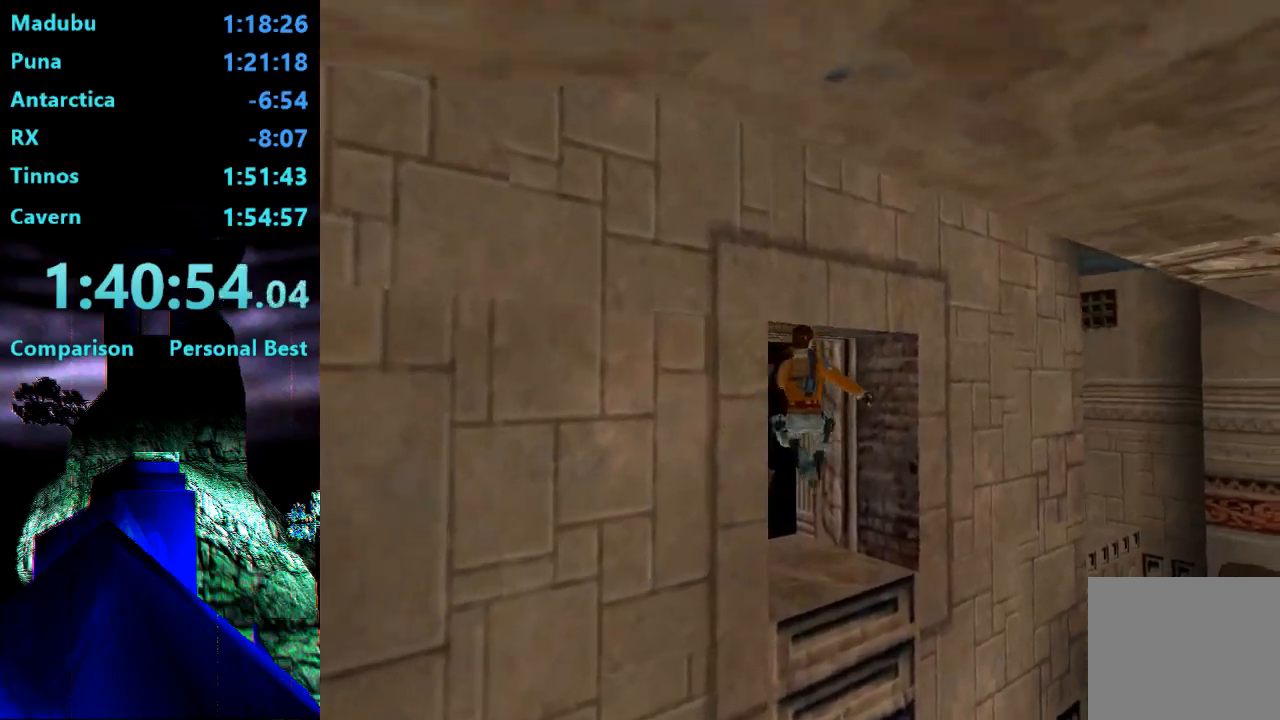
{"dt_ms": 500, "buttons": ["DPAD_UP"], "right_stick": "center", "events": [[450, "DPAD_LEFT", "up"]]}
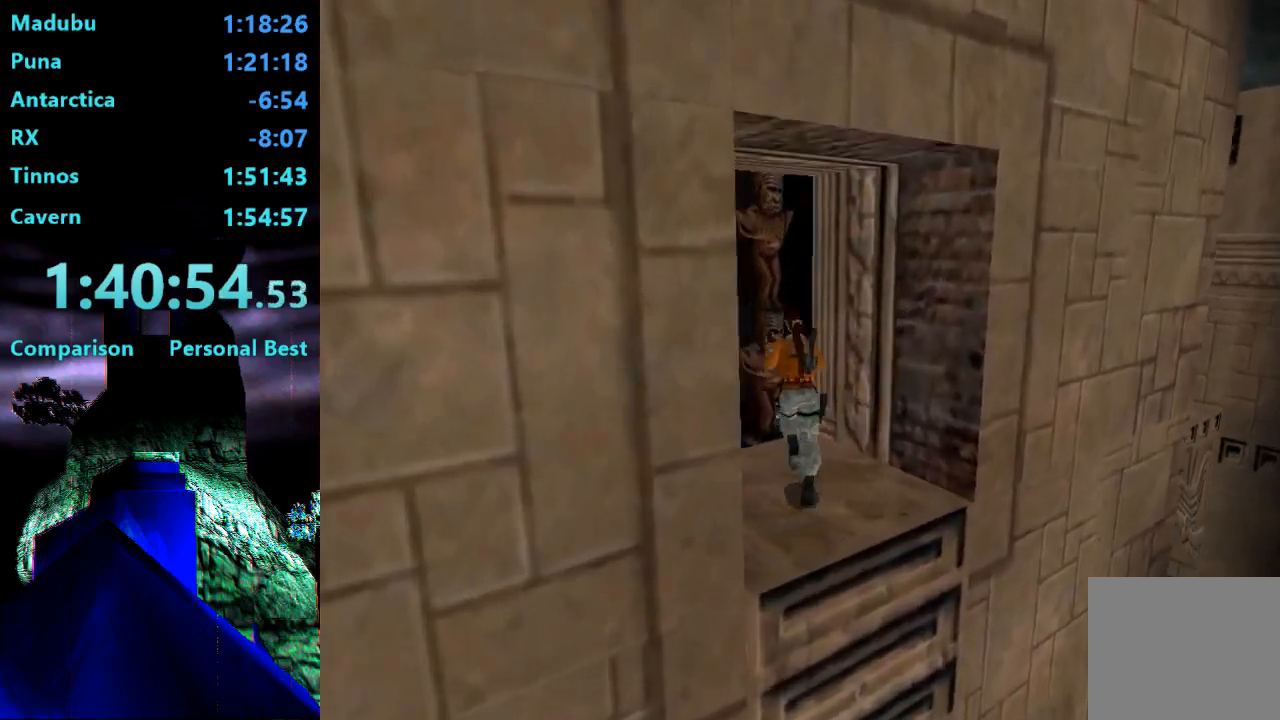
{"dt_ms": 500, "buttons": ["DPAD_UP"], "right_stick": "center", "events": []}
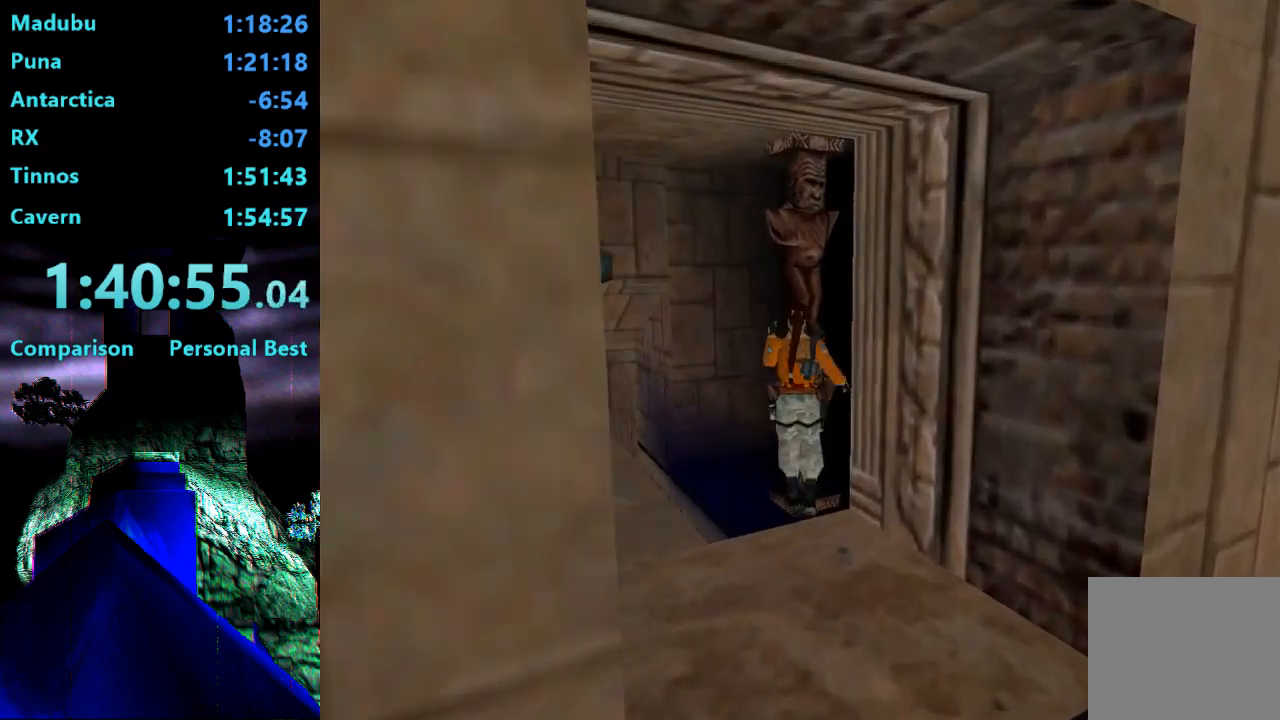
{"dt_ms": 500, "buttons": ["SQUARE", "DPAD_DOWN"], "right_stick": "center", "events": [[17, "DPAD_UP", "up"], [417, "SQUARE", "down"], [483, "DPAD_DOWN", "down"]]}